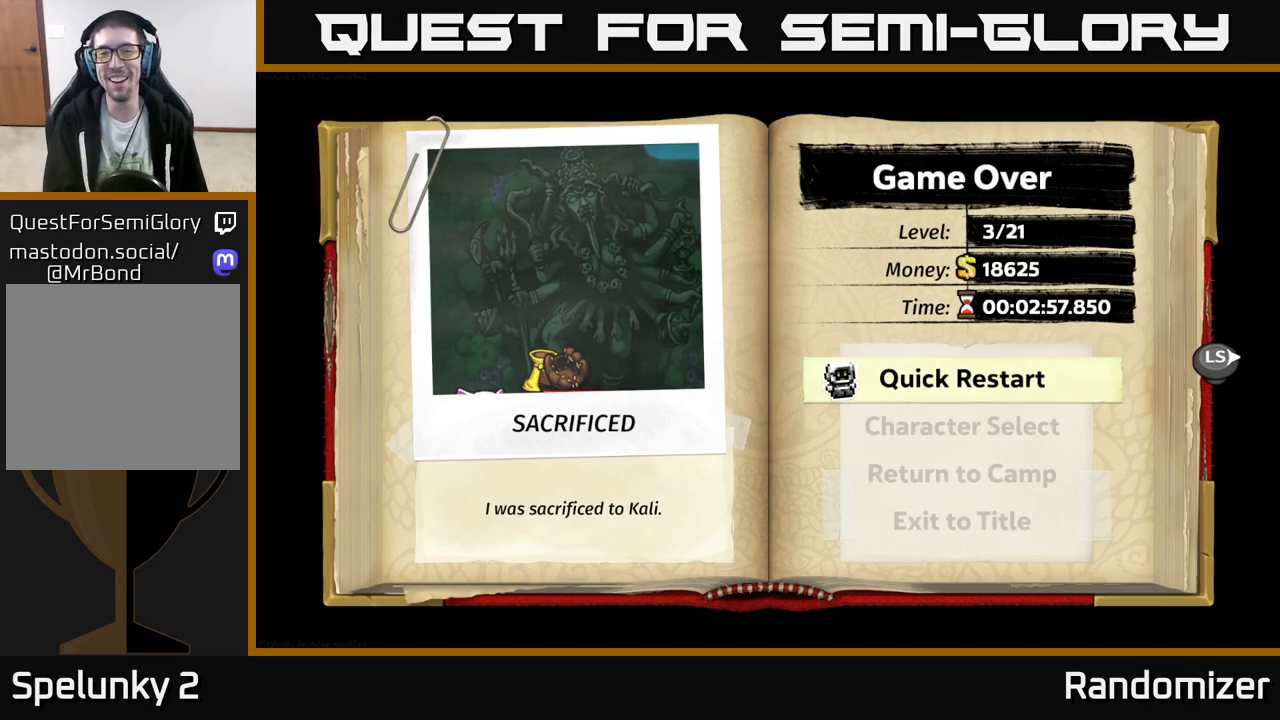
Gameplay with a controller (Xbox layout); each line is a JSON object with the inputs held at the frame after it. "events" lists button and stick changes between this image and that frame as [ms after this image, input, new state], when the widget could be followed in between. Not read: right_stick.
{"buttons": [], "left_stick": "center", "events": [[317, "A", "down"], [433, "A", "up"]]}
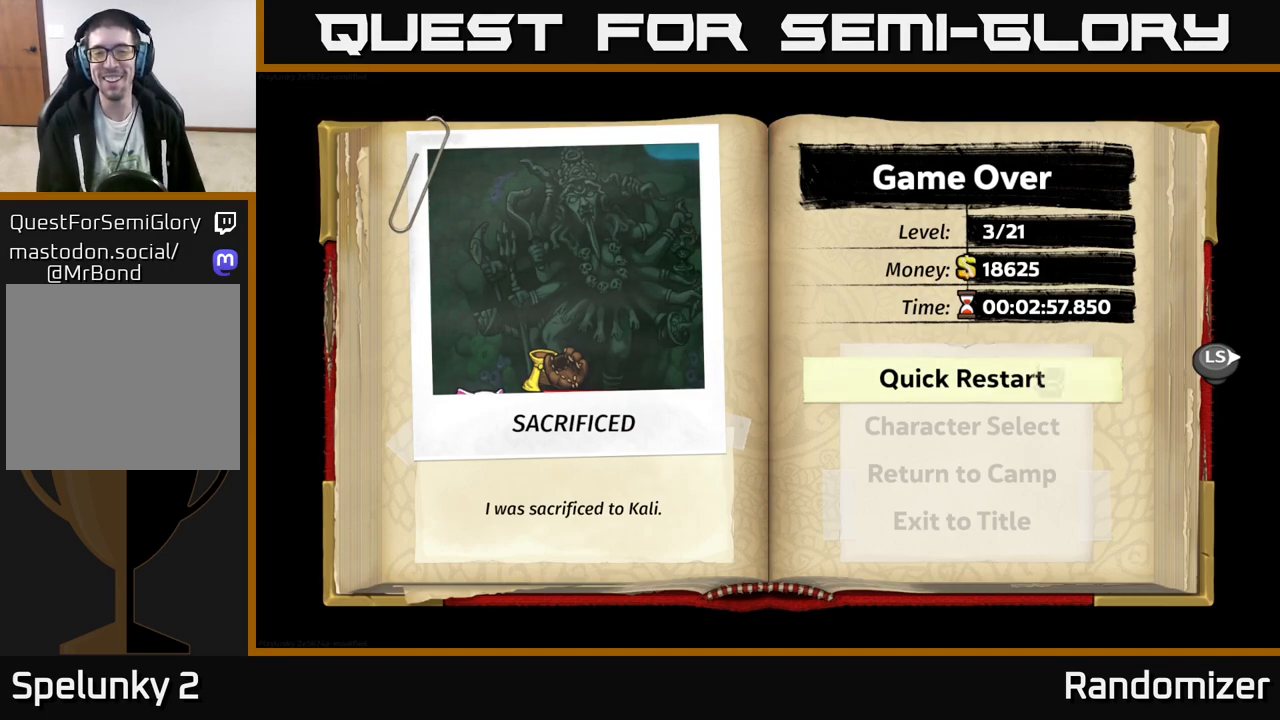
{"buttons": [], "left_stick": "center", "events": []}
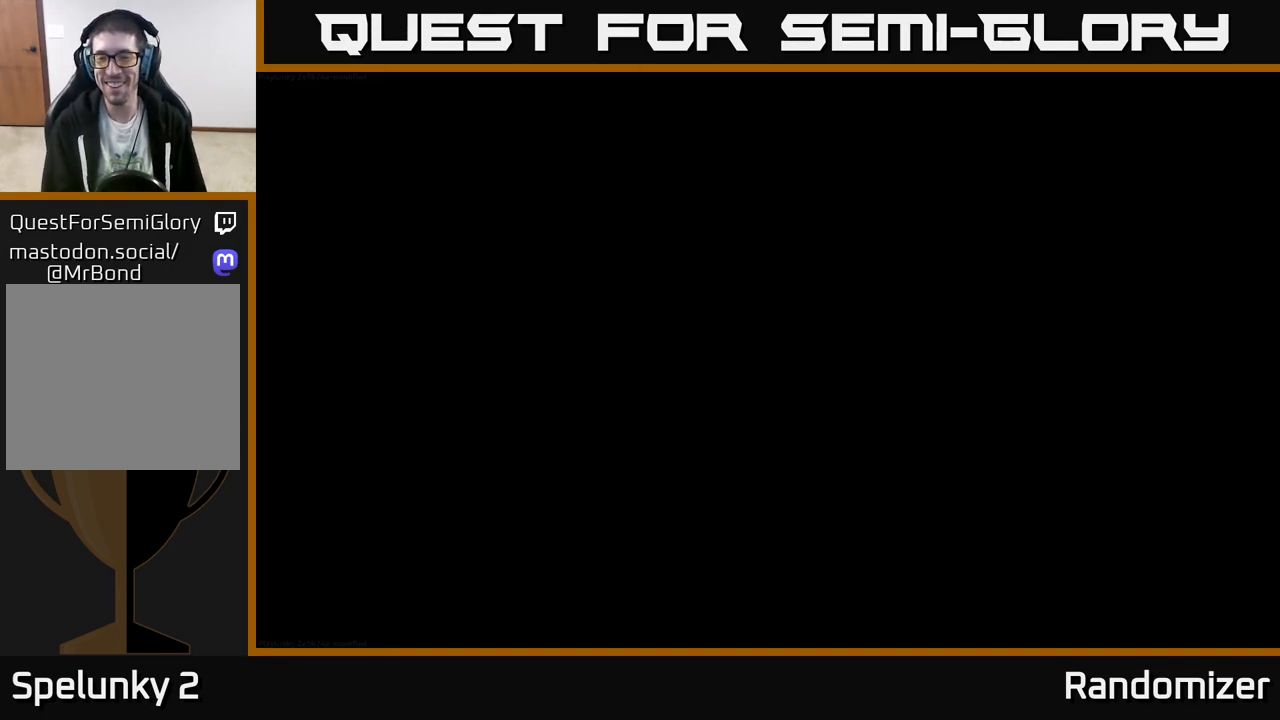
{"buttons": [], "left_stick": "center", "events": []}
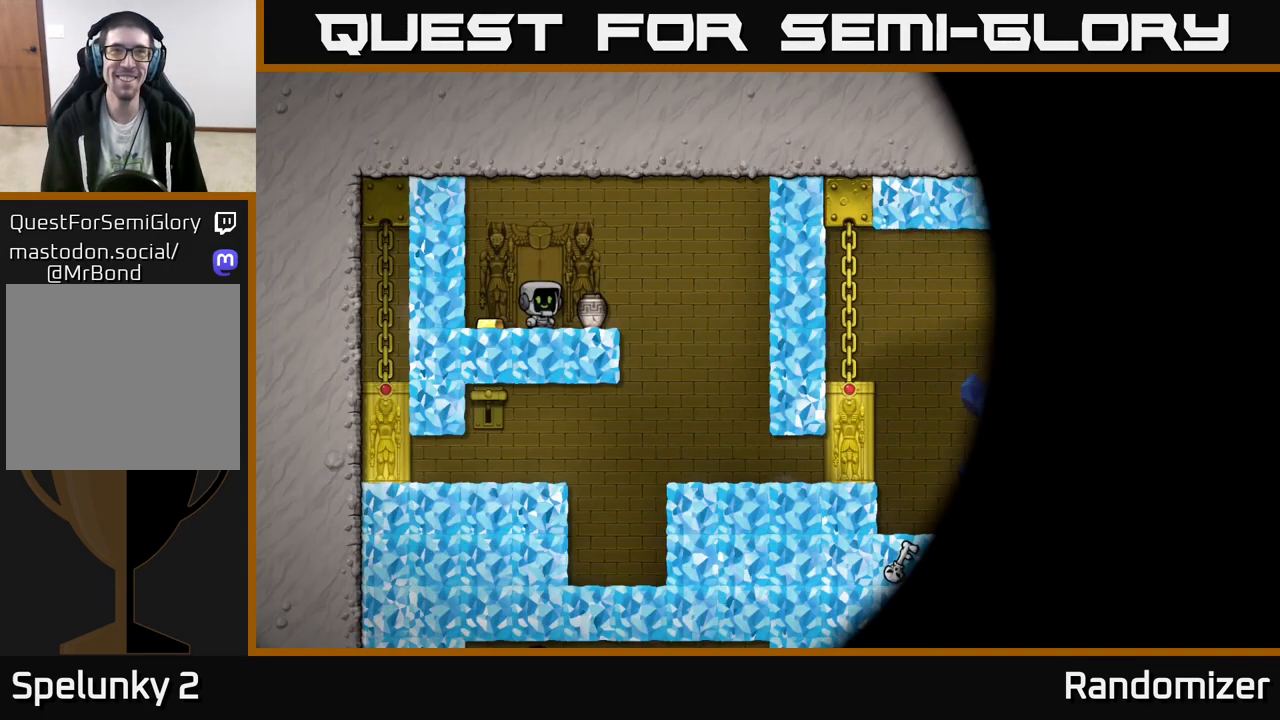
{"buttons": [], "left_stick": "center", "events": []}
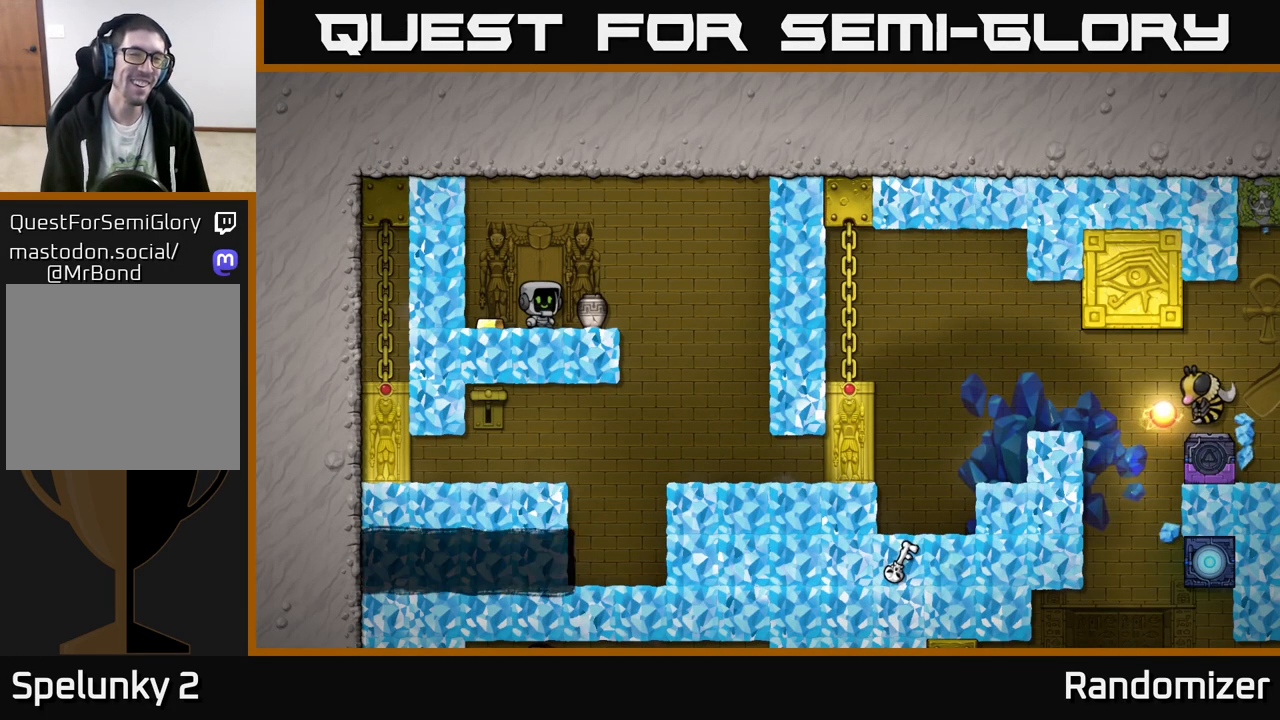
{"buttons": ["X"], "left_stick": "down", "events": [[283, "left_stick", "right"], [467, "left_stick", "down"], [500, "X", "down"]]}
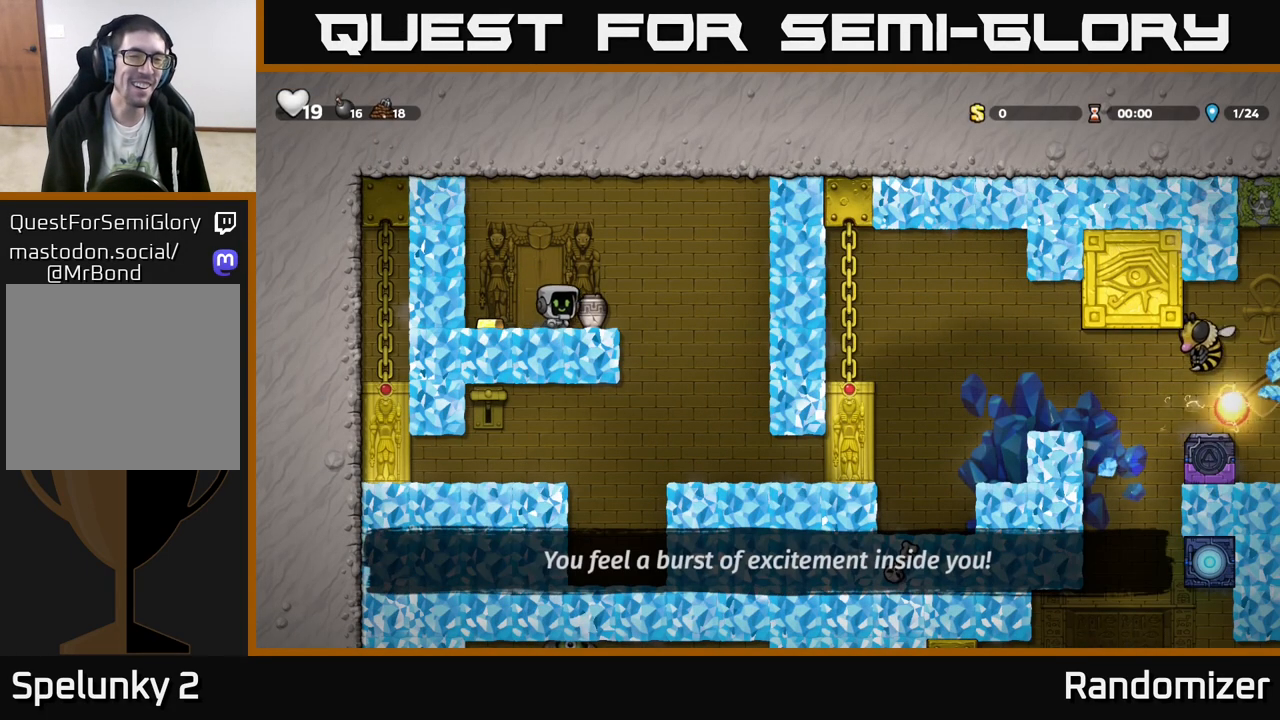
{"buttons": [], "left_stick": "down", "events": [[67, "X", "up"], [133, "left_stick", "center"], [317, "left_stick", "right"], [467, "left_stick", "down"]]}
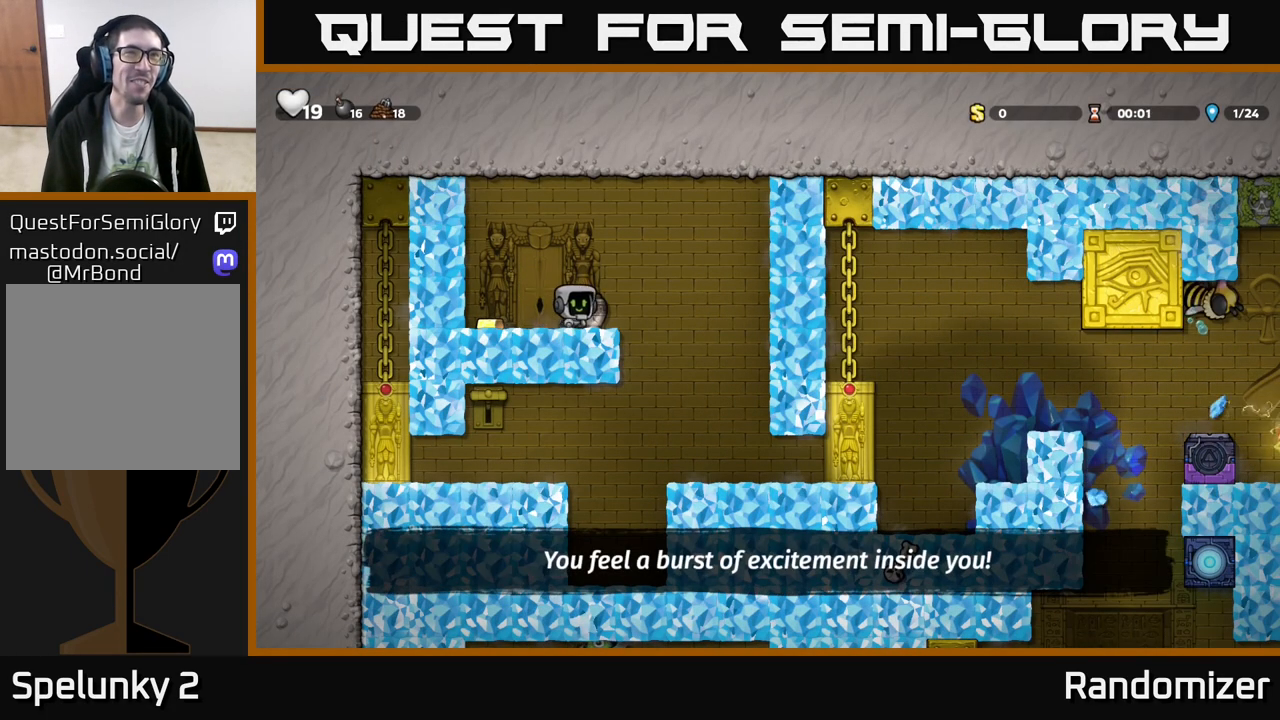
{"buttons": ["A"], "left_stick": "center", "events": [[50, "X", "down"], [167, "X", "up"], [200, "left_stick", "center"], [300, "left_stick", "right"], [500, "A", "down"], [500, "left_stick", "center"]]}
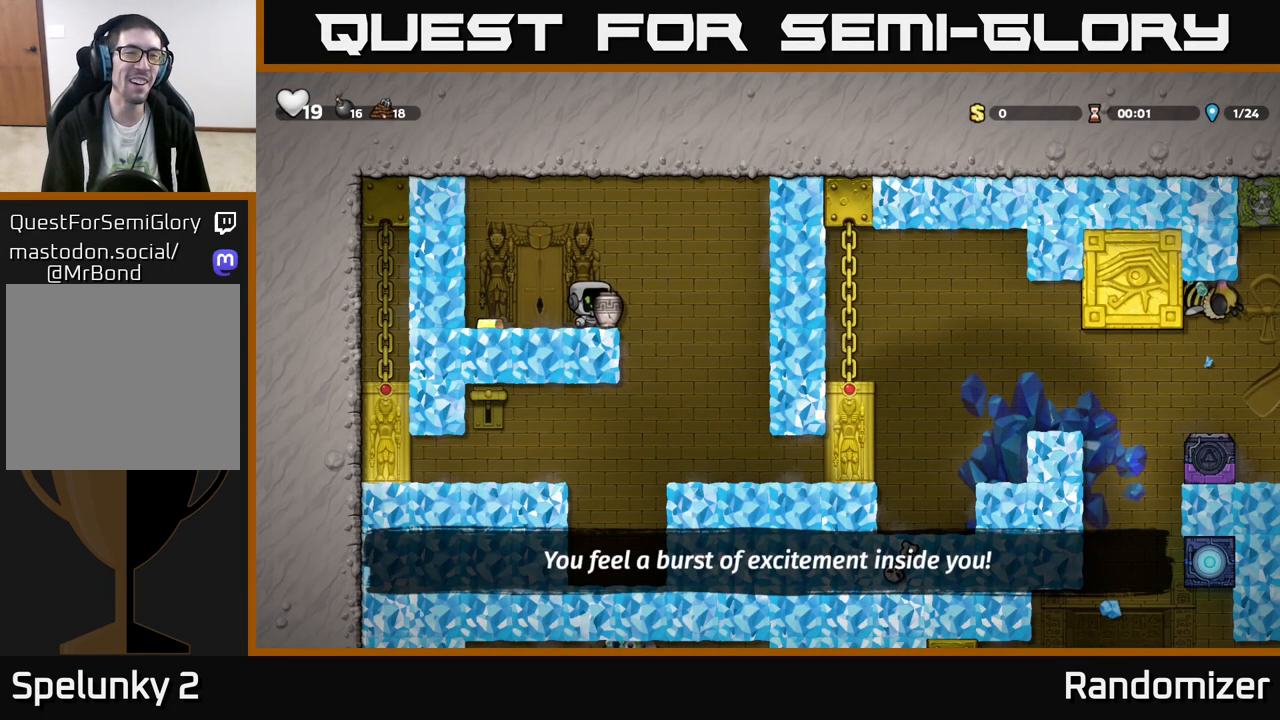
{"buttons": [], "left_stick": "center", "events": [[17, "left_stick", "left"], [100, "A", "up"], [150, "left_stick", "center"], [200, "X", "down"], [267, "X", "up"]]}
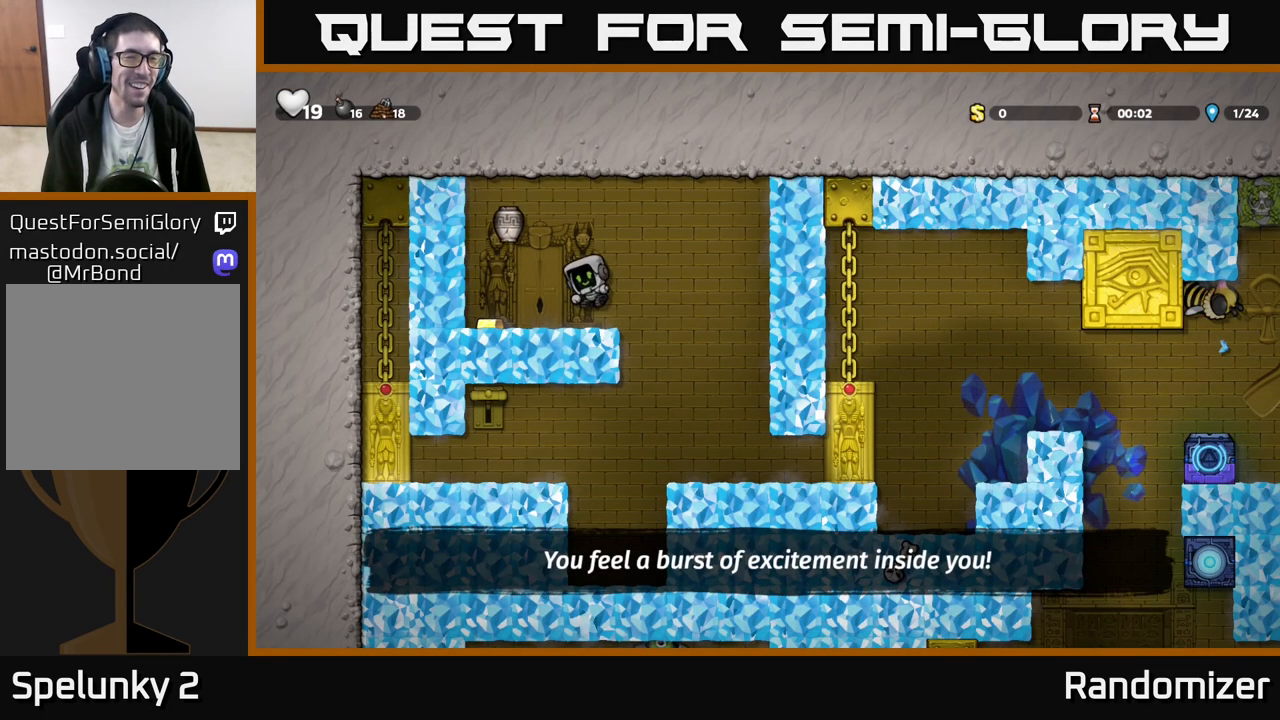
{"buttons": [], "left_stick": "left", "events": [[117, "left_stick", "left"], [317, "left_stick", "center"], [433, "left_stick", "left"]]}
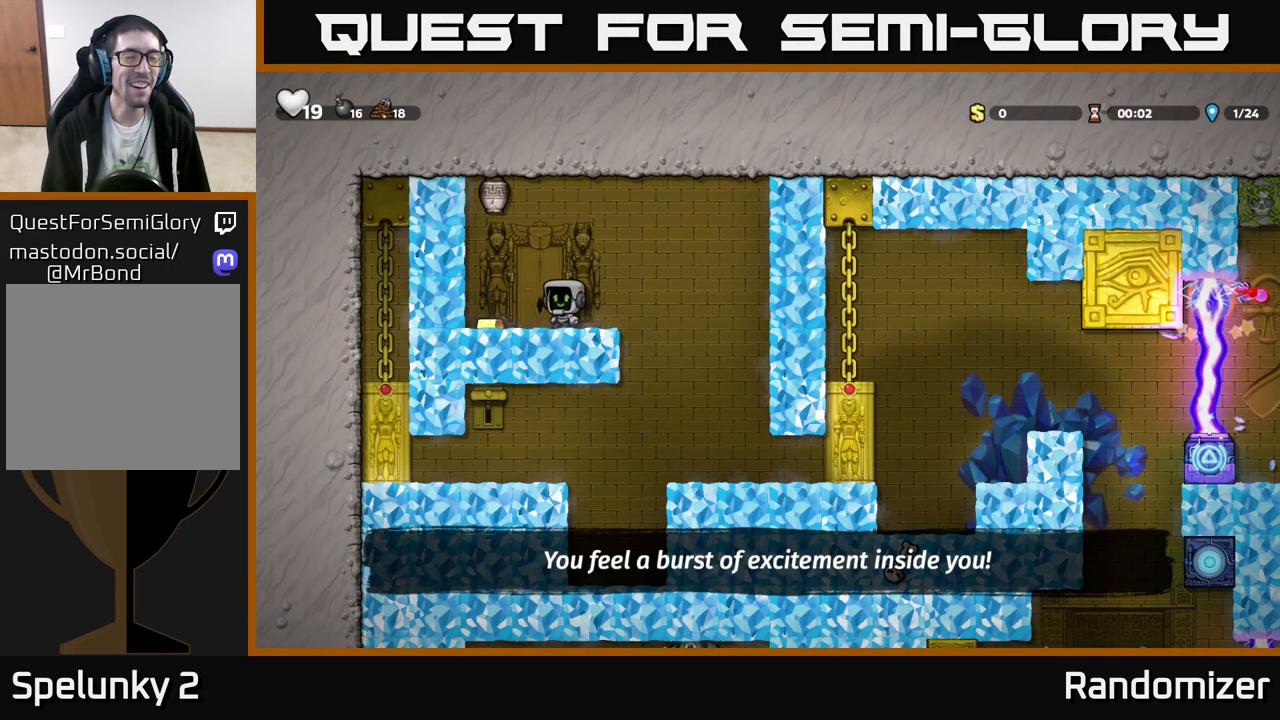
{"buttons": [], "left_stick": "left", "events": []}
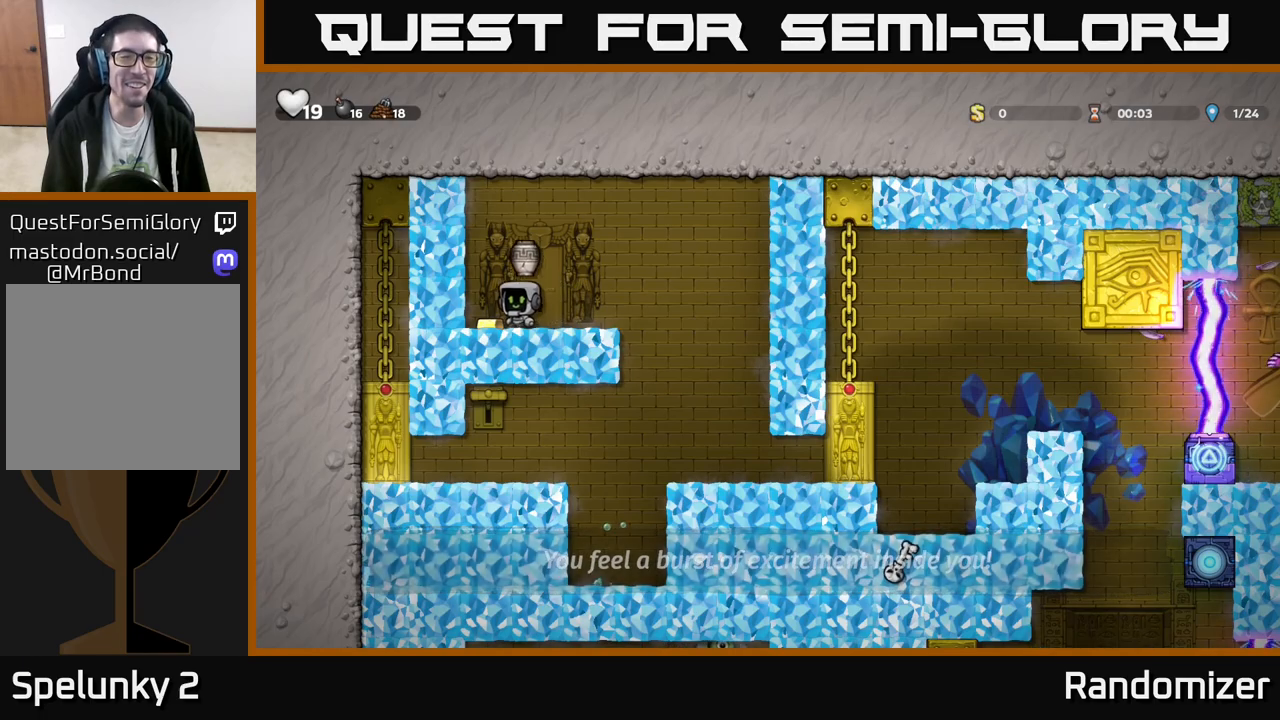
{"buttons": ["A"], "left_stick": "right", "events": [[217, "A", "down"], [217, "left_stick", "right"], [367, "A", "up"], [467, "A", "down"]]}
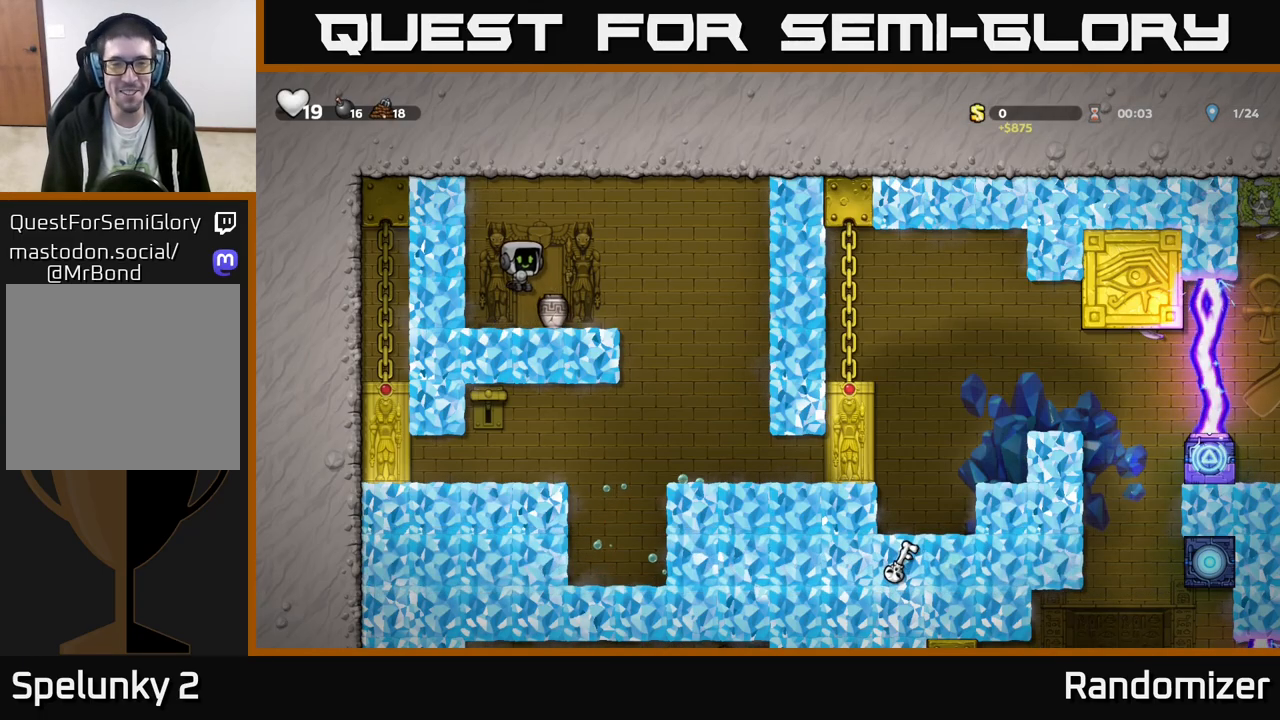
{"buttons": [], "left_stick": "right", "events": [[117, "A", "up"]]}
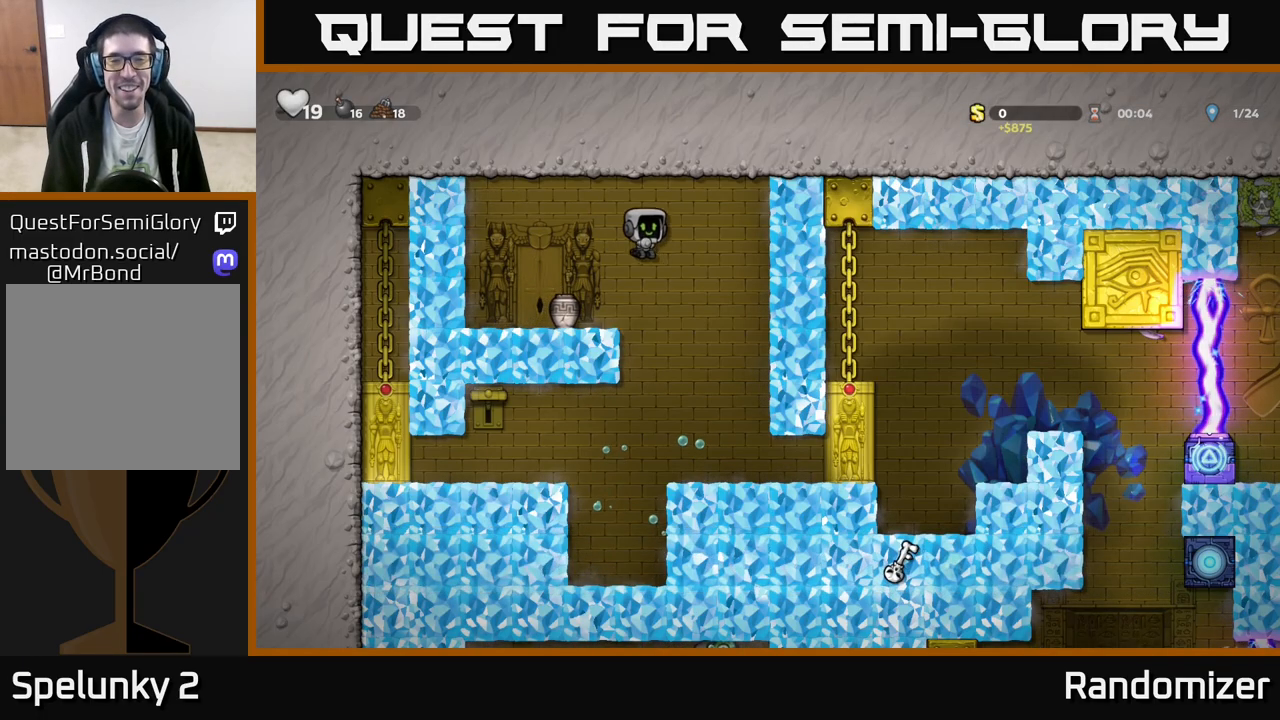
{"buttons": [], "left_stick": "left", "events": [[83, "left_stick", "center"], [150, "left_stick", "left"]]}
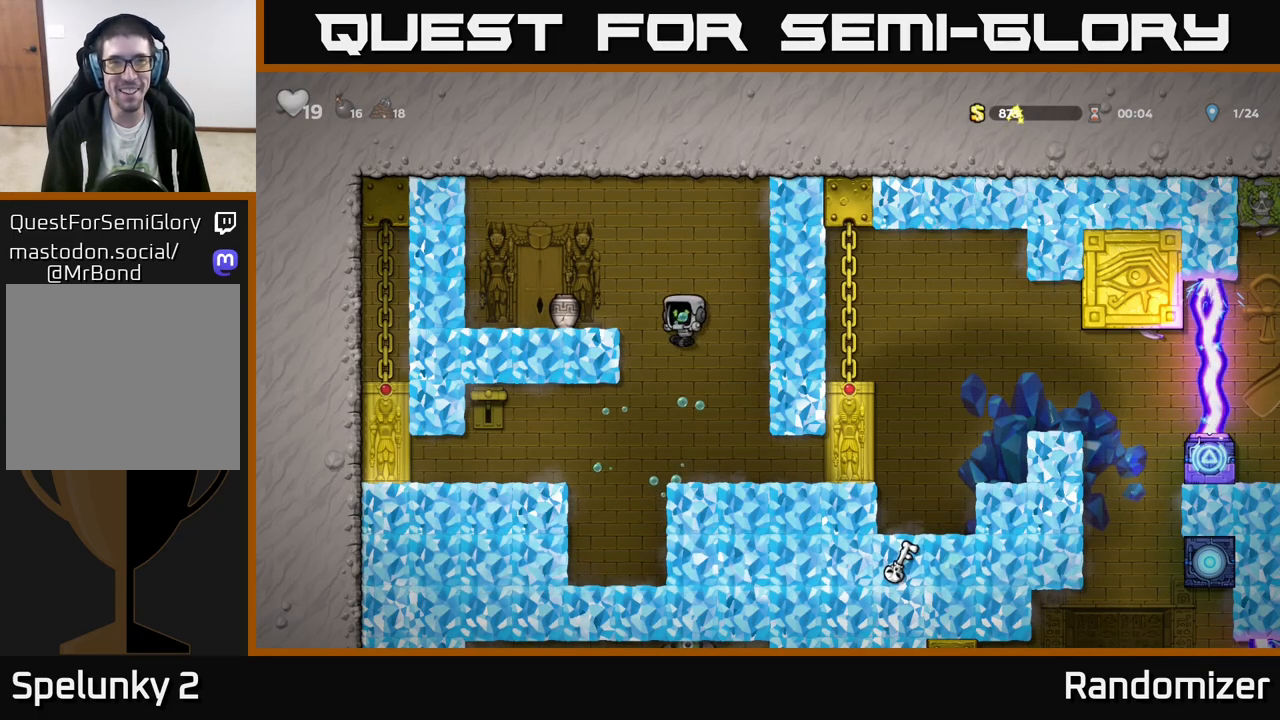
{"buttons": [], "left_stick": "left", "events": [[300, "A", "down"], [450, "A", "up"]]}
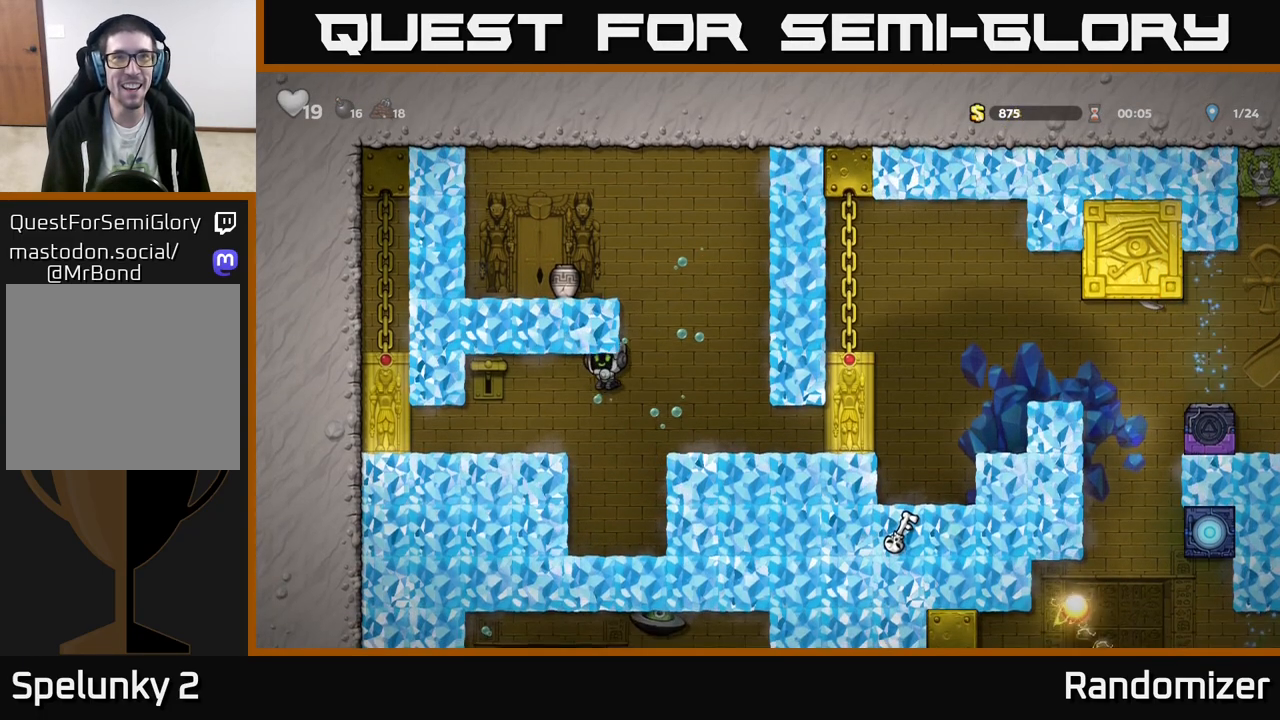
{"buttons": [], "left_stick": "right", "events": [[217, "A", "down"], [267, "X", "down"], [350, "A", "up"], [350, "X", "up"], [450, "left_stick", "right"]]}
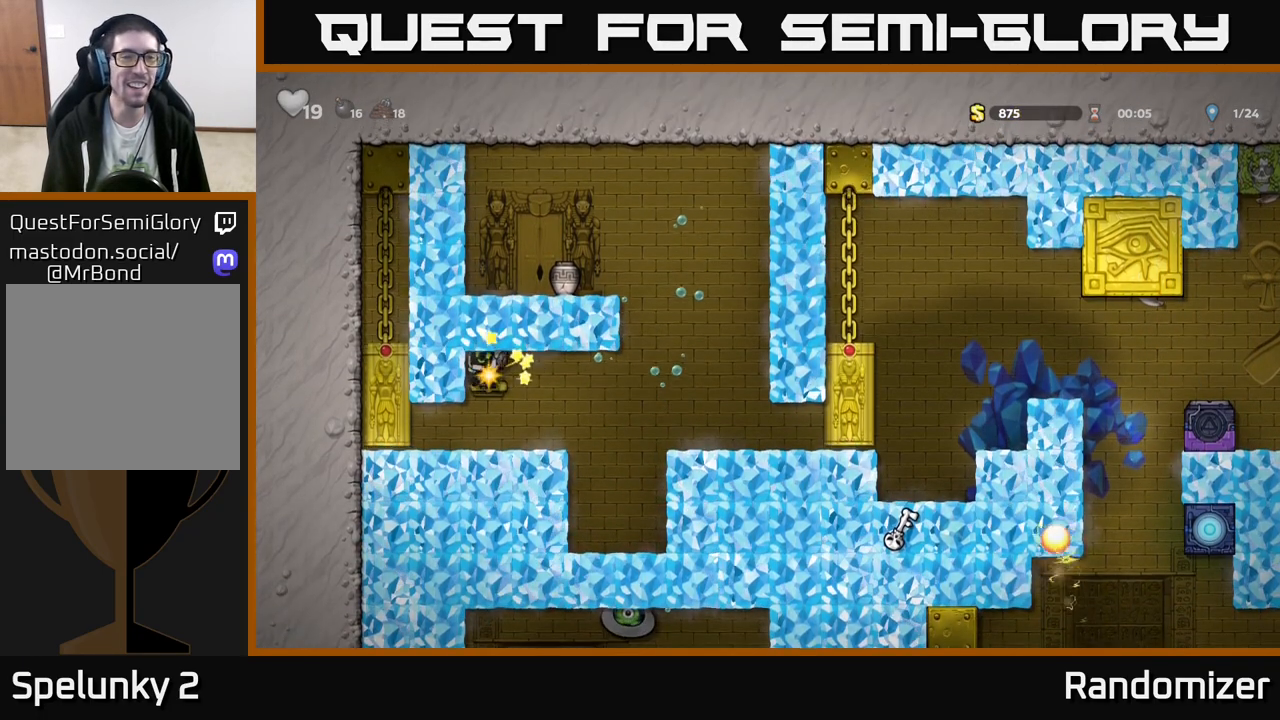
{"buttons": [], "left_stick": "right", "events": [[367, "A", "down"], [483, "A", "up"]]}
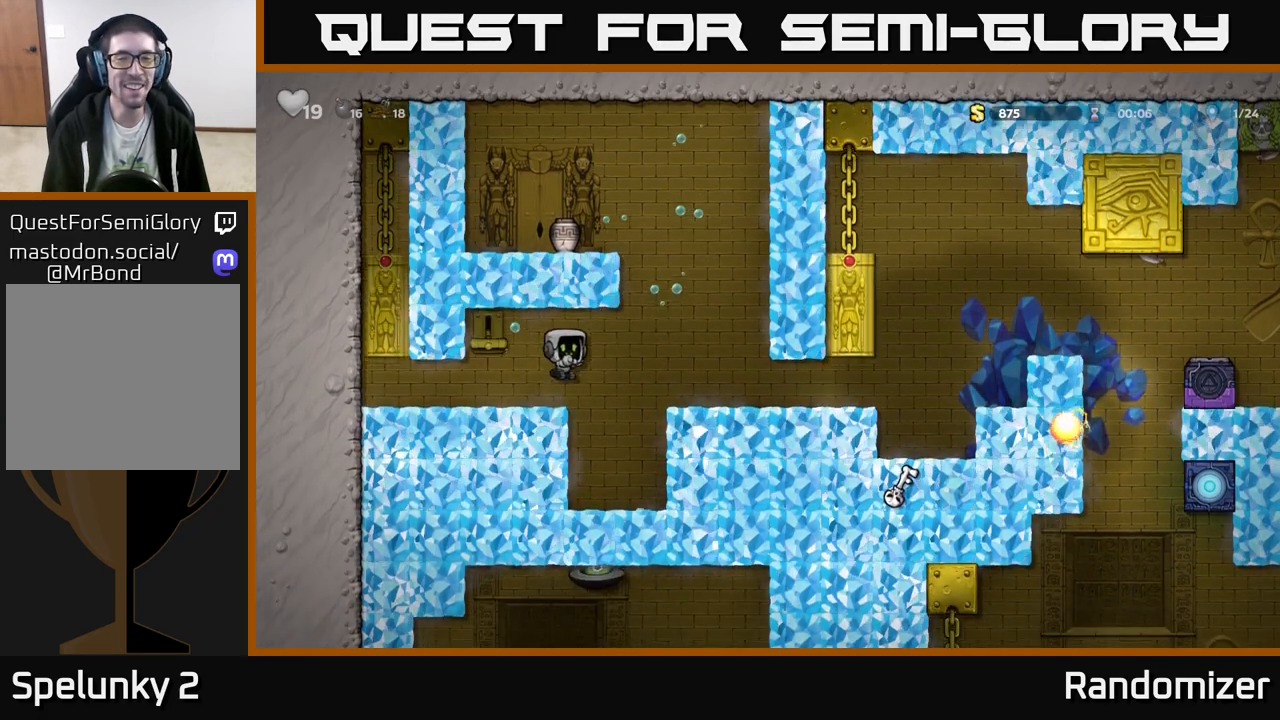
{"buttons": [], "left_stick": "right", "events": []}
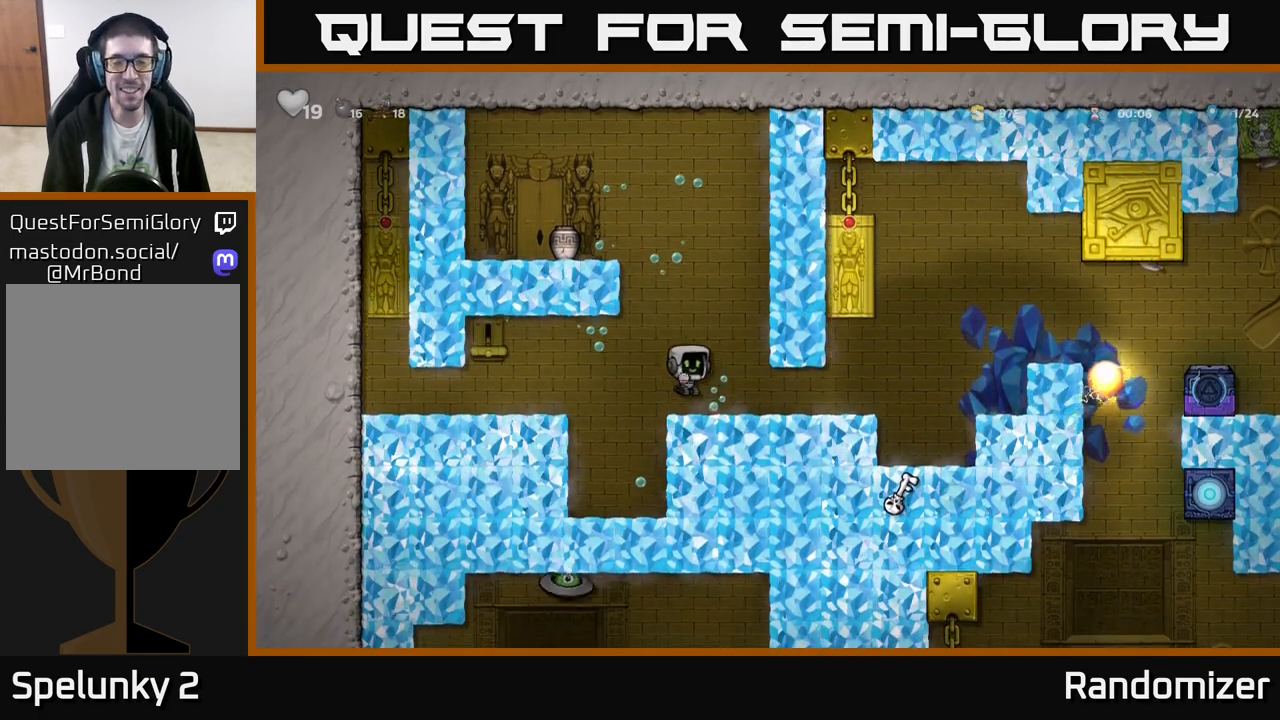
{"buttons": [], "left_stick": "right", "events": []}
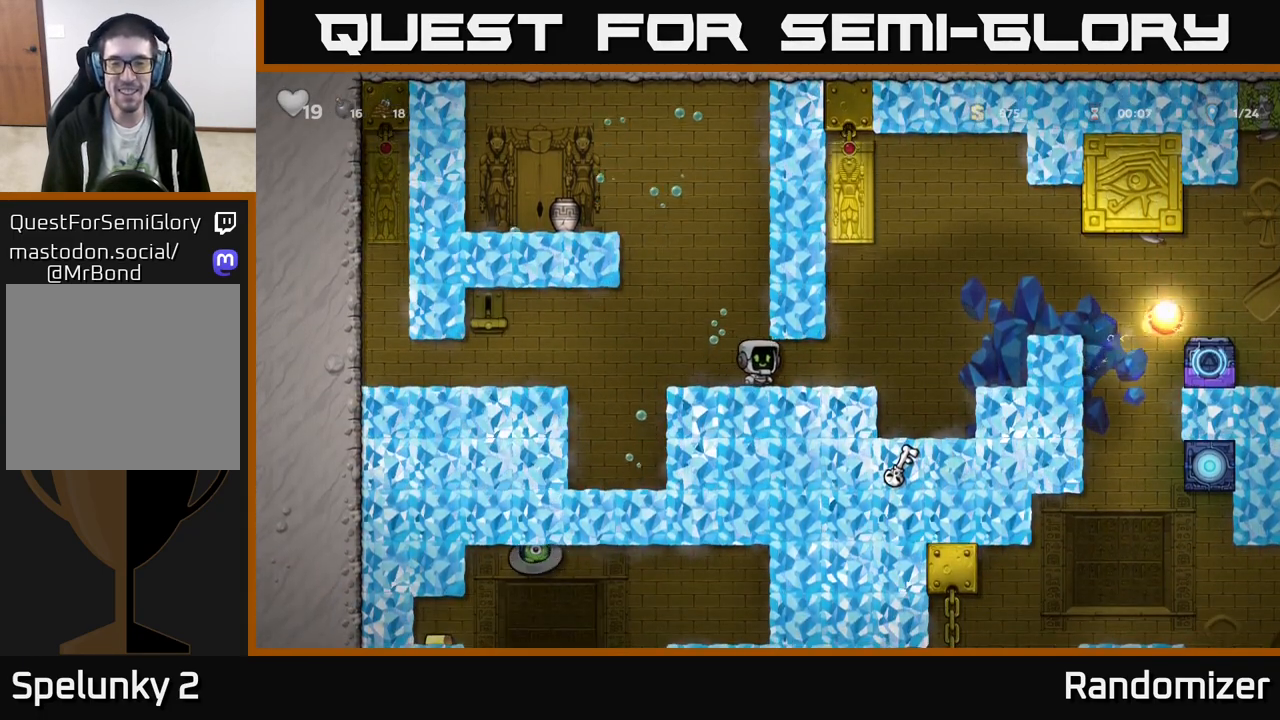
{"buttons": [], "left_stick": "right", "events": [[117, "A", "down"], [250, "A", "up"], [333, "A", "down"], [450, "A", "up"]]}
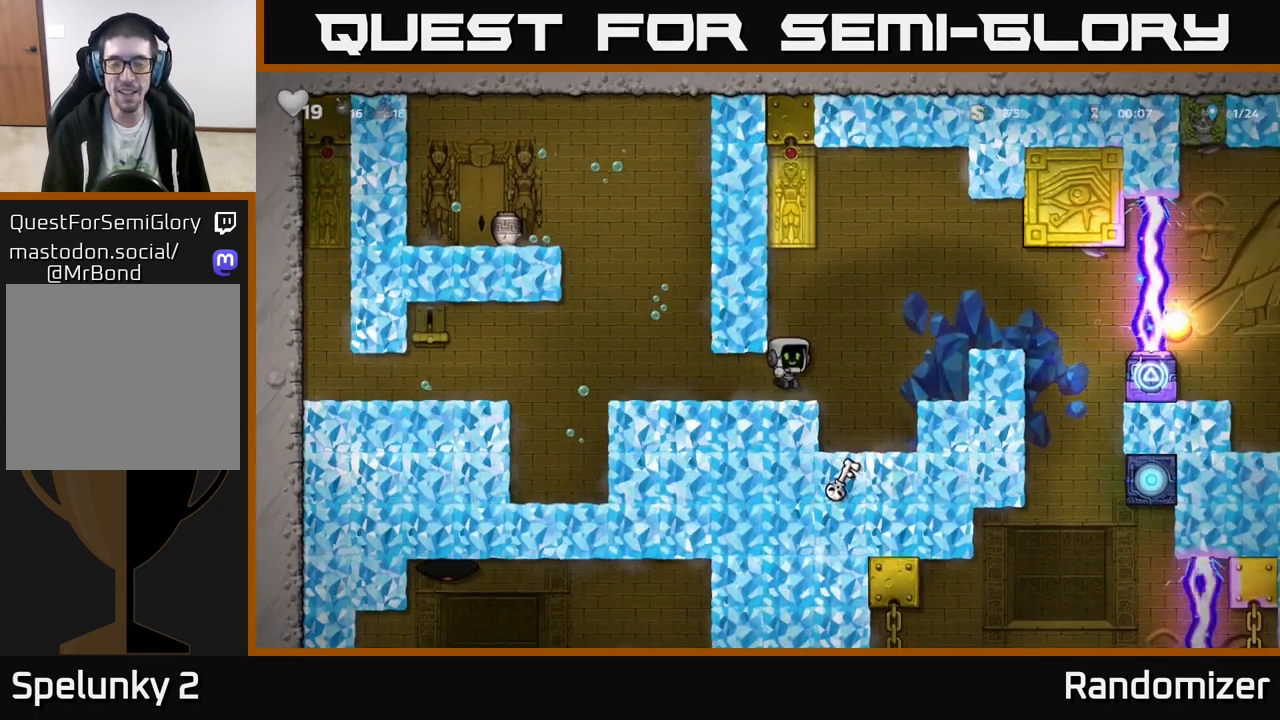
{"buttons": [], "left_stick": "down-left", "events": [[300, "left_stick", "down-left"]]}
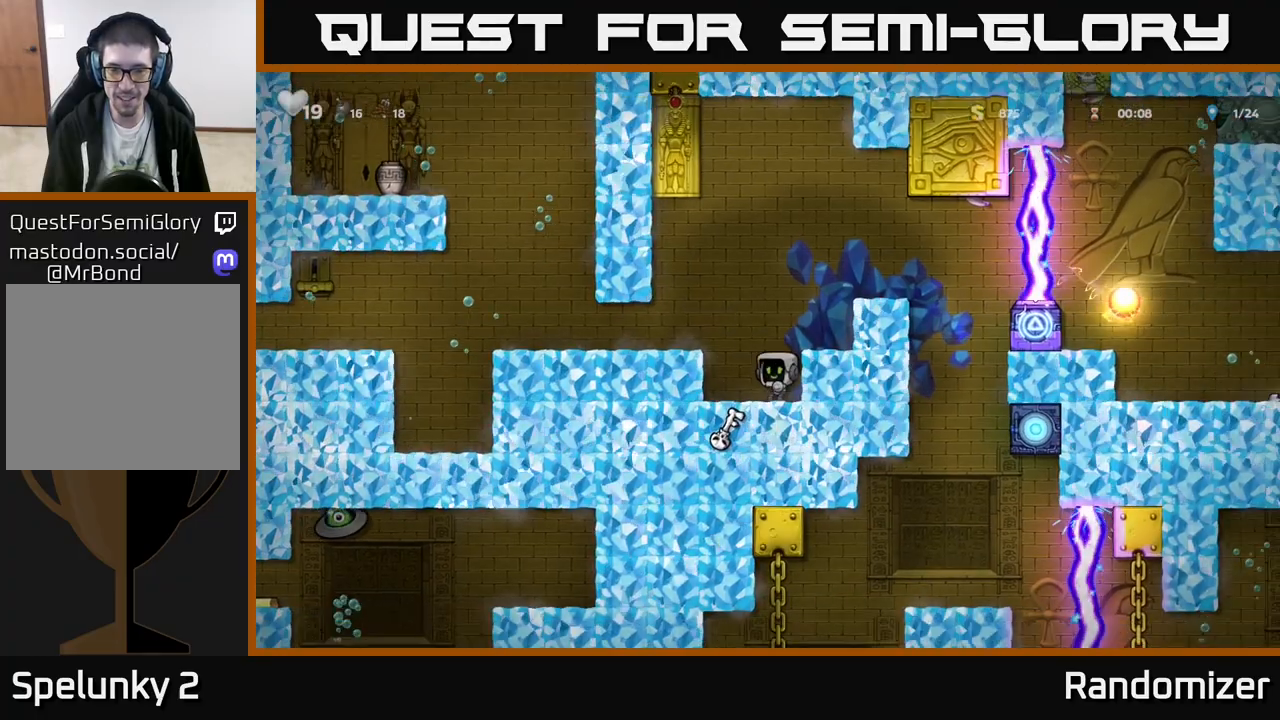
{"buttons": [], "left_stick": "down-right", "events": [[317, "L1", "down"], [333, "left_stick", "down"], [467, "L1", "up"], [467, "left_stick", "down-right"]]}
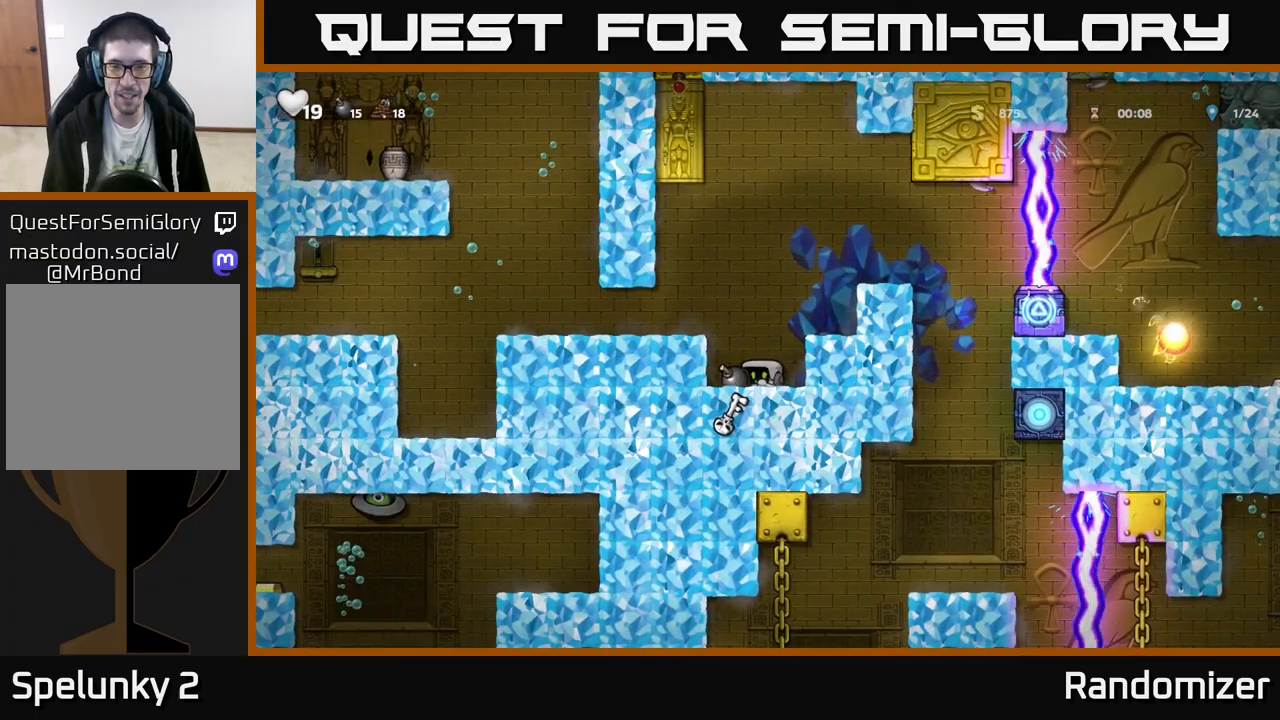
{"buttons": ["A"], "left_stick": "center", "events": [[67, "left_stick", "right"], [283, "left_stick", "center"], [350, "left_stick", "left"], [467, "A", "down"], [483, "left_stick", "center"]]}
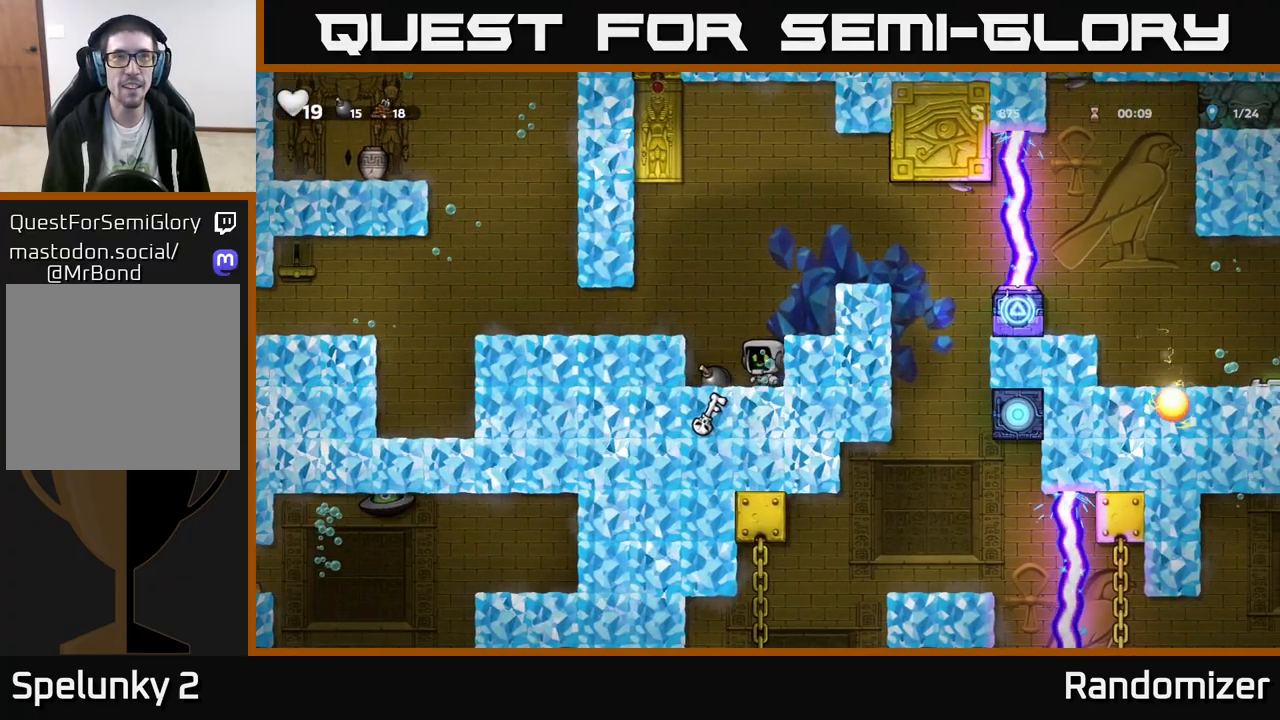
{"buttons": [], "left_stick": "center", "events": [[83, "A", "up"], [167, "A", "down"], [250, "A", "up"], [350, "A", "down"], [417, "A", "up"]]}
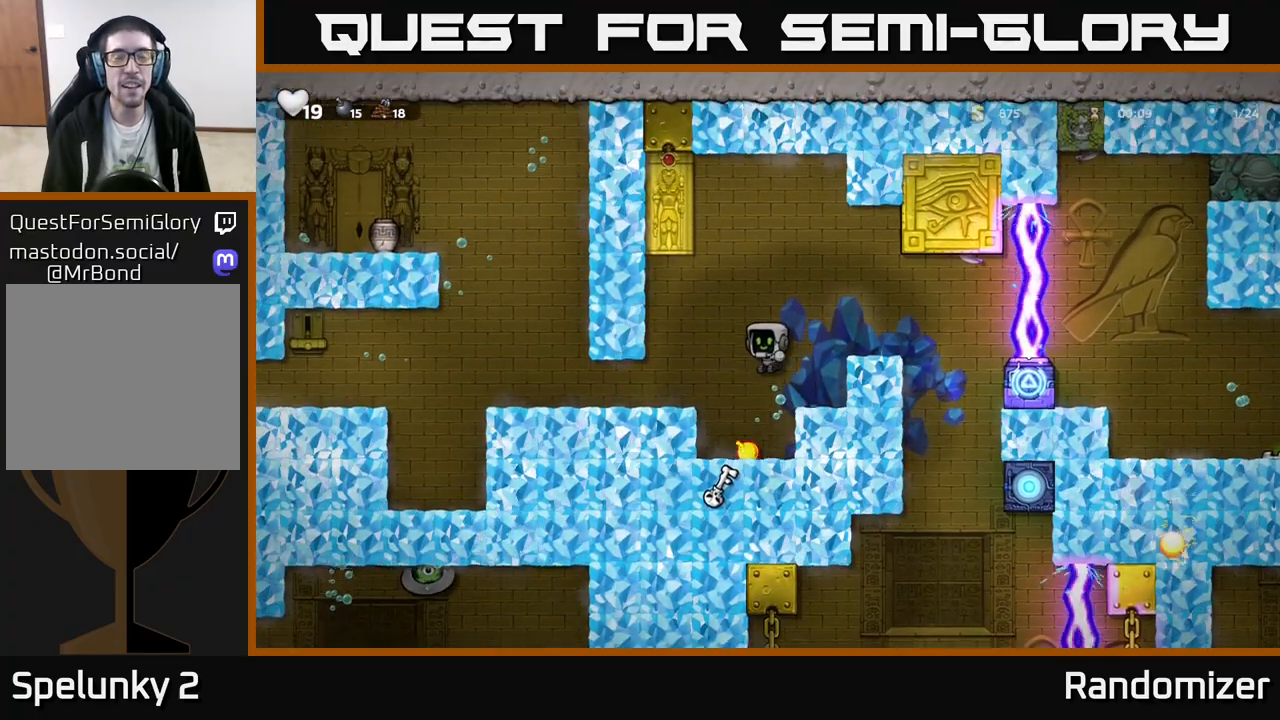
{"buttons": ["A"], "left_stick": "center", "events": [[17, "A", "down"], [133, "A", "up"], [200, "A", "down"], [333, "A", "up"], [417, "A", "down"]]}
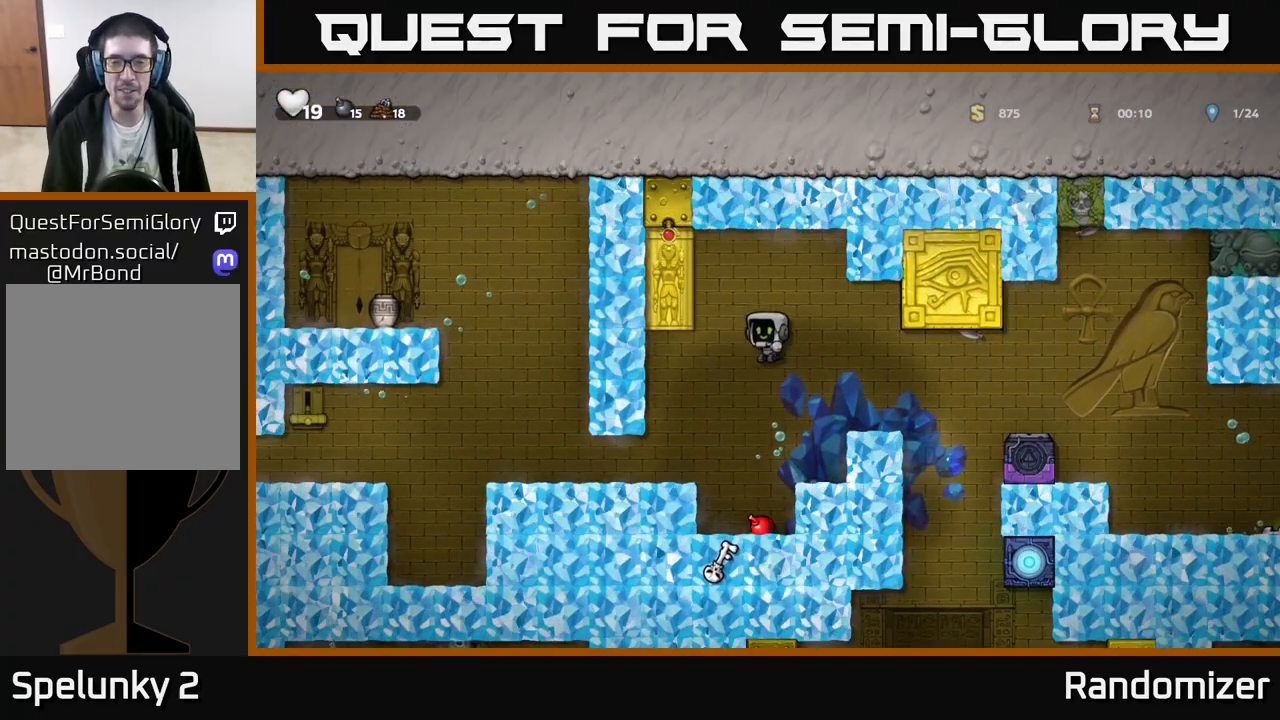
{"buttons": [], "left_stick": "center", "events": [[50, "A", "up"], [167, "A", "down"], [300, "A", "up"]]}
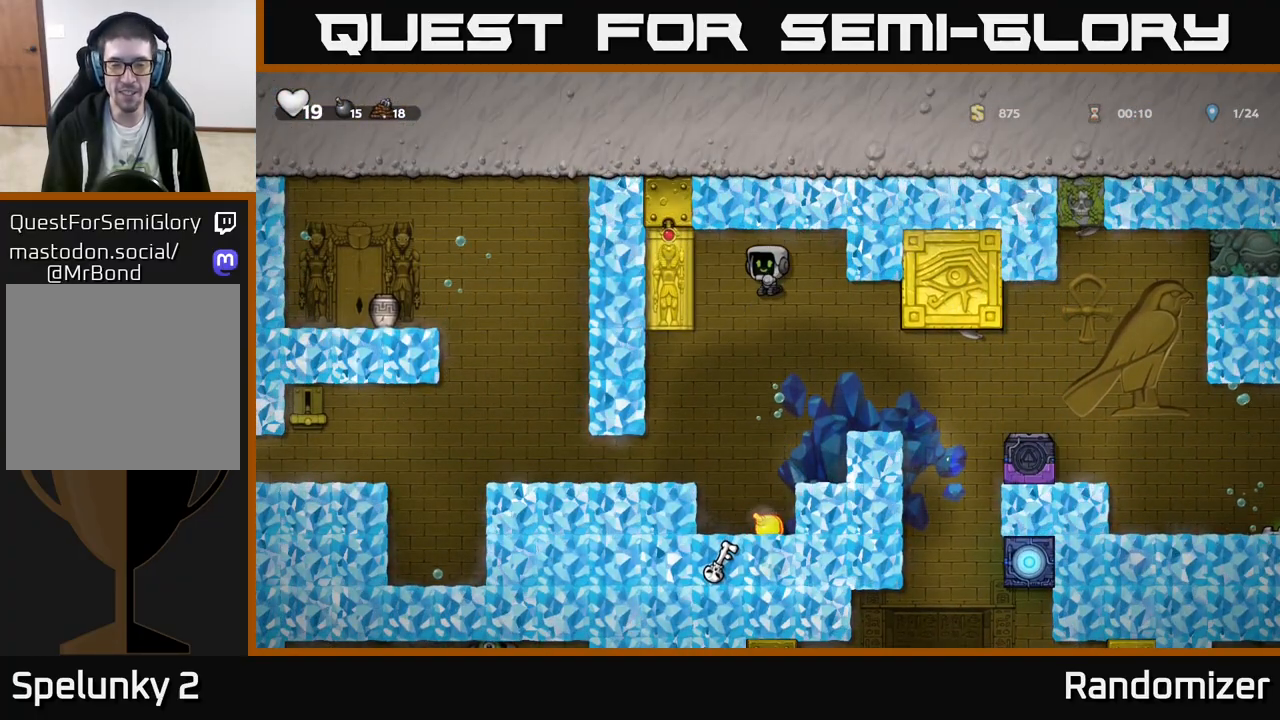
{"buttons": [], "left_stick": "center", "events": []}
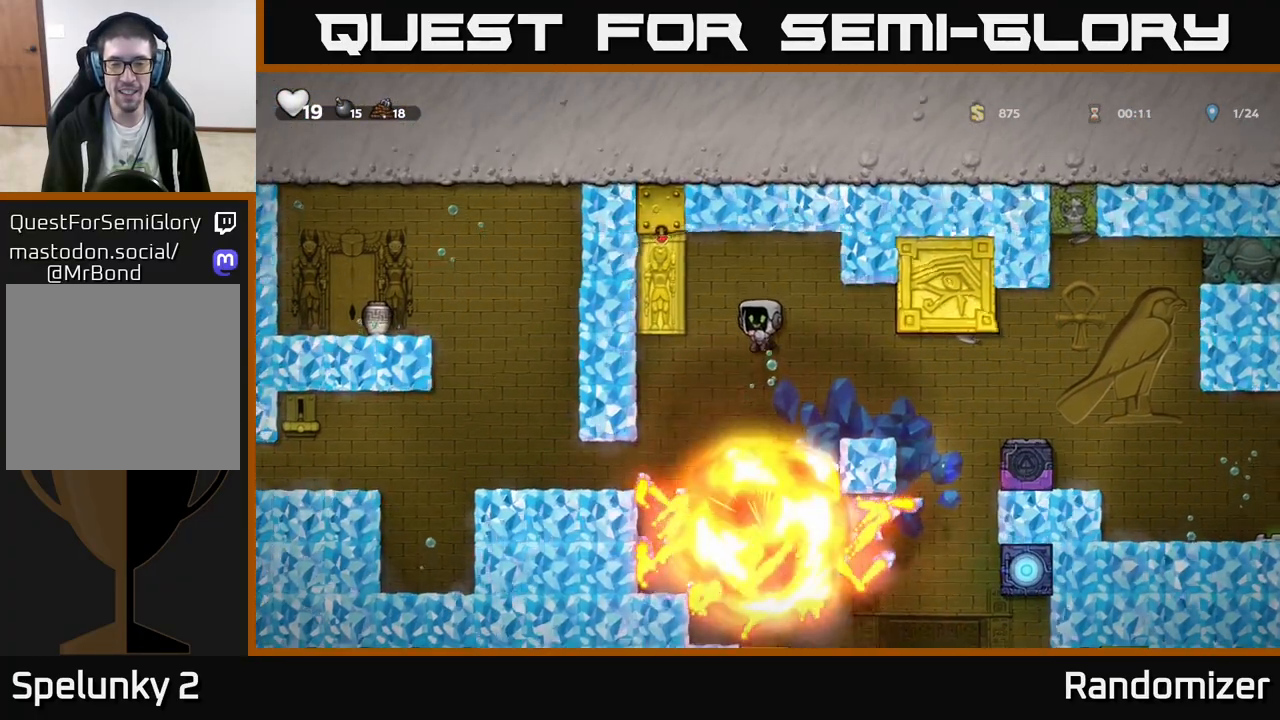
{"buttons": [], "left_stick": "center", "events": []}
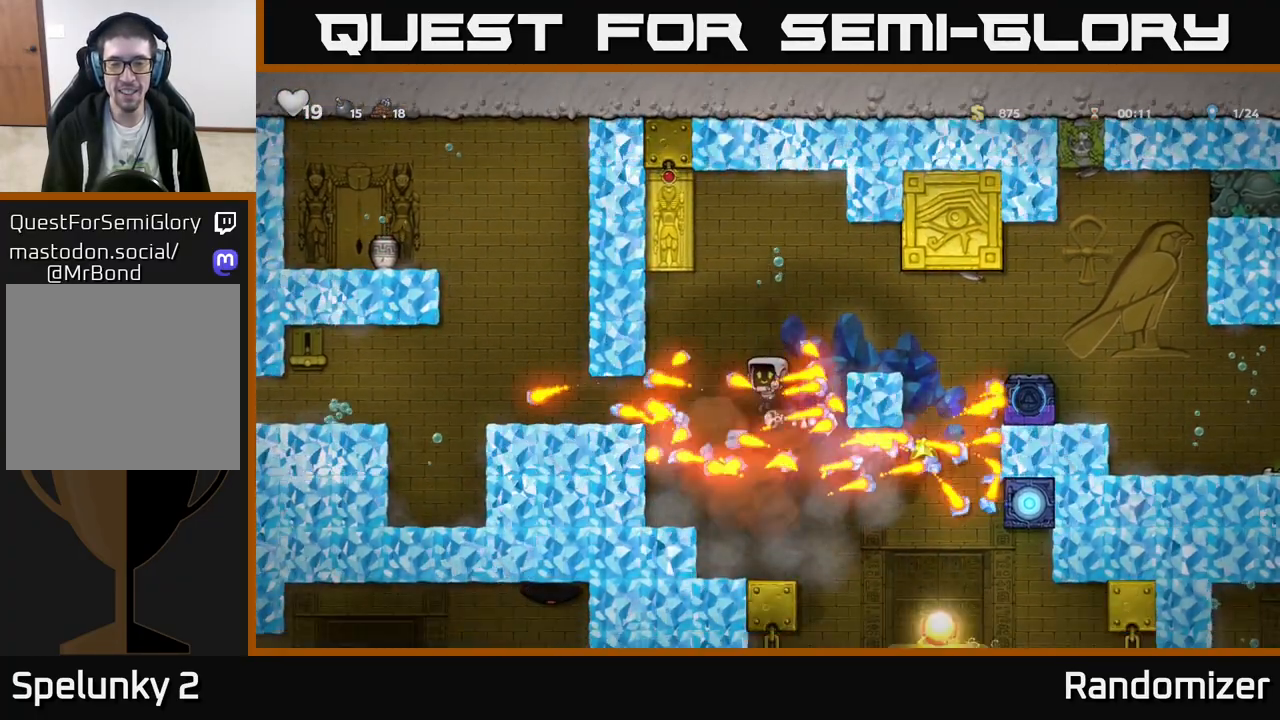
{"buttons": [], "left_stick": "center", "events": [[67, "left_stick", "left"], [300, "left_stick", "center"]]}